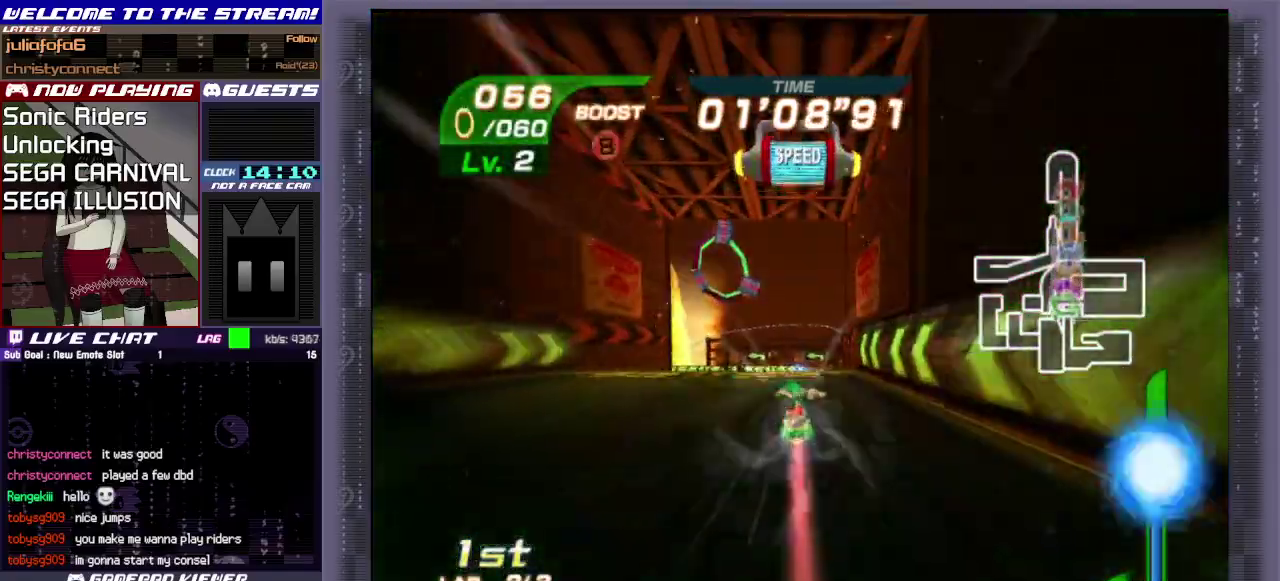
Gameplay with a controller (PlayStation layout); each line is a JSON object with the inputs held at the frame after it (dt_ms = milliseconds from this image to that frame). "events" lists button and stick changes between this image and that frame as [ms after this image, input, new state], when the widget could be followed in between. Not read: L3 R3 right_stick.
{"dt_ms": 500, "buttons": ["CIRCLE", "R1"], "left_stick": "up", "events": [[367, "CROSS", "up"], [367, "R1", "down"], [417, "CIRCLE", "down"]]}
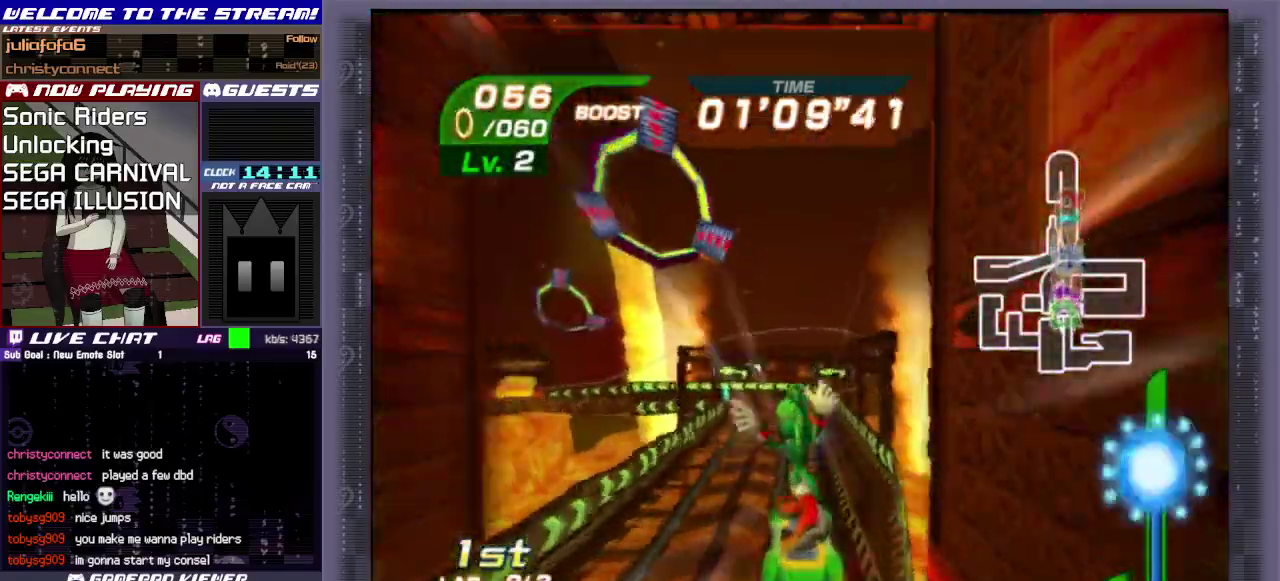
{"dt_ms": 500, "buttons": [], "left_stick": "up", "events": [[133, "CIRCLE", "up"], [133, "R1", "up"], [267, "CROSS", "down"], [417, "CROSS", "up"]]}
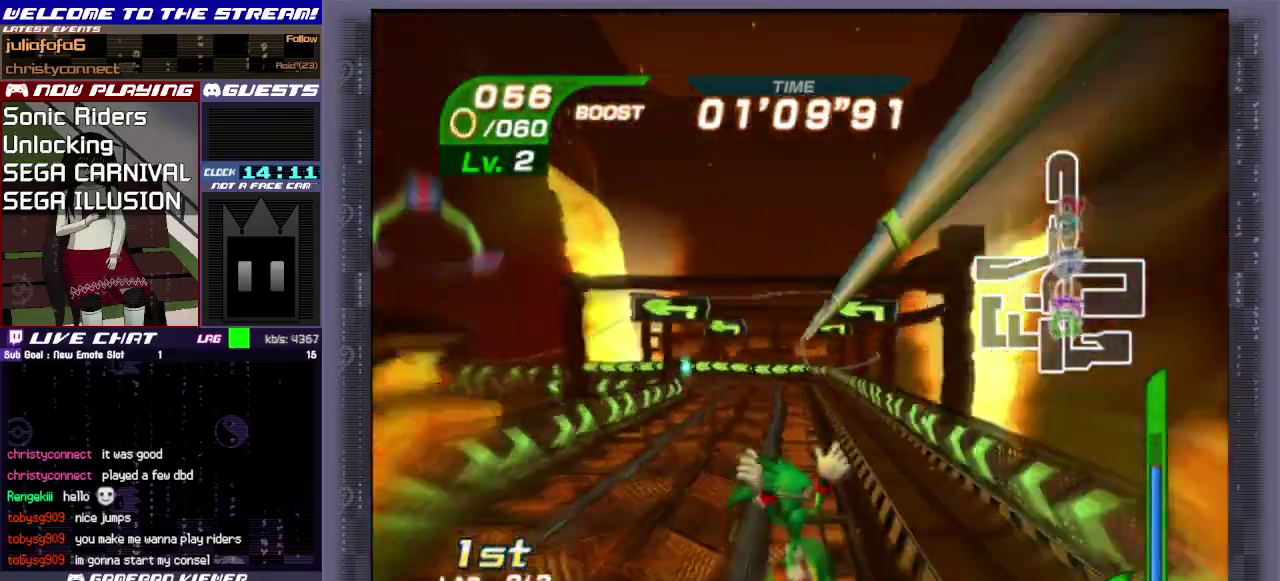
{"dt_ms": 300, "buttons": [], "left_stick": "up-left", "events": [[300, "left_stick", "up-left"]]}
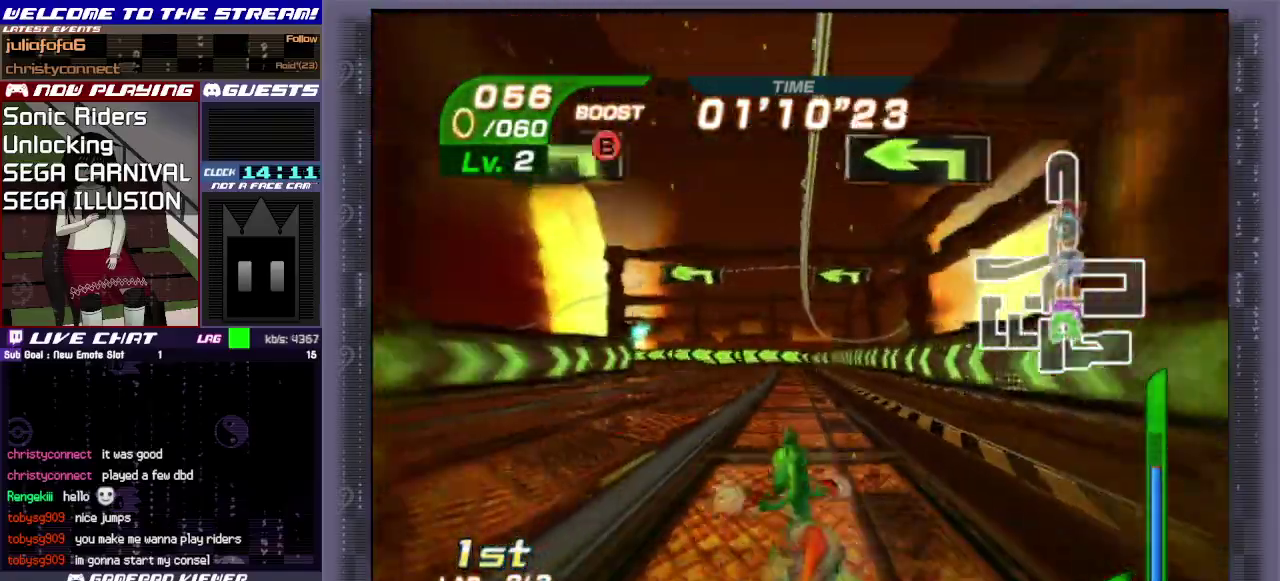
{"dt_ms": 800, "buttons": [], "left_stick": "up-left", "events": [[317, "R1", "down"], [350, "left_stick", "left"], [617, "R1", "up"], [700, "left_stick", "up-left"]]}
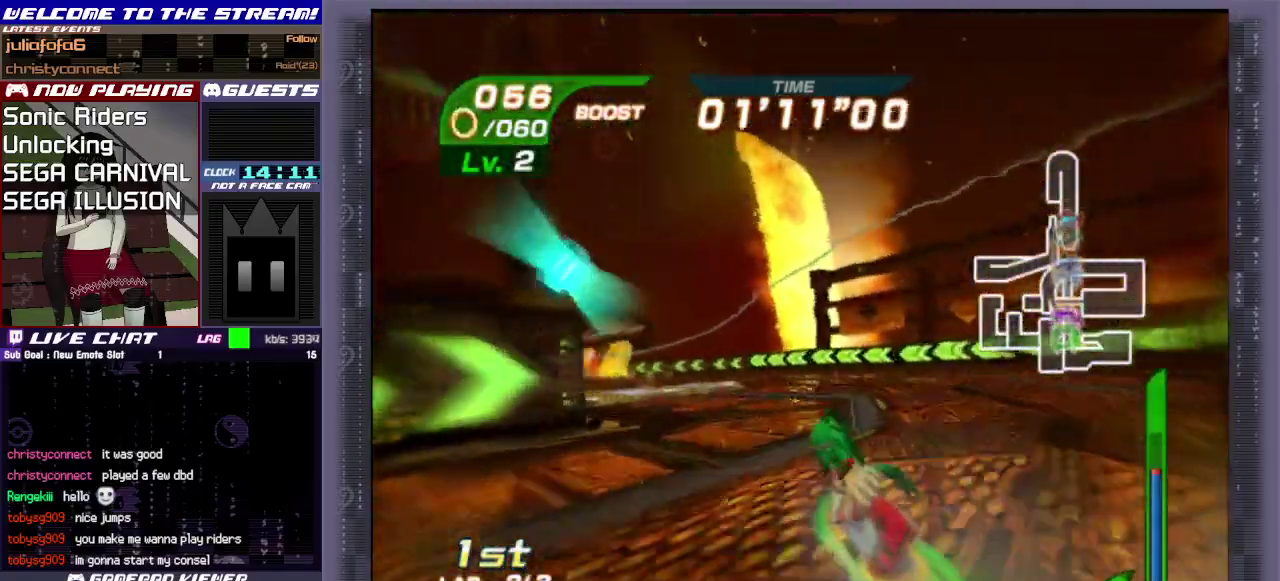
{"dt_ms": 600, "buttons": [], "left_stick": "up-left", "events": [[167, "R1", "down"], [200, "left_stick", "left"], [333, "R1", "up"], [533, "left_stick", "up-left"]]}
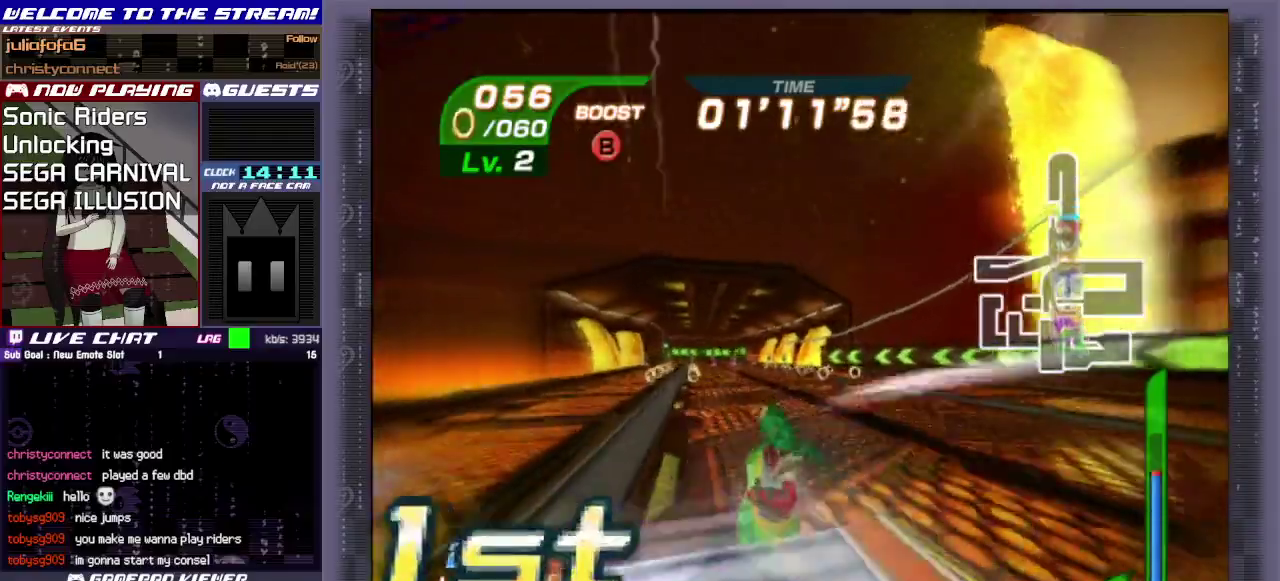
{"dt_ms": 300, "buttons": ["CIRCLE"], "left_stick": "up", "events": [[83, "CIRCLE", "down"], [83, "left_stick", "up"], [200, "CIRCLE", "up"], [267, "CIRCLE", "down"]]}
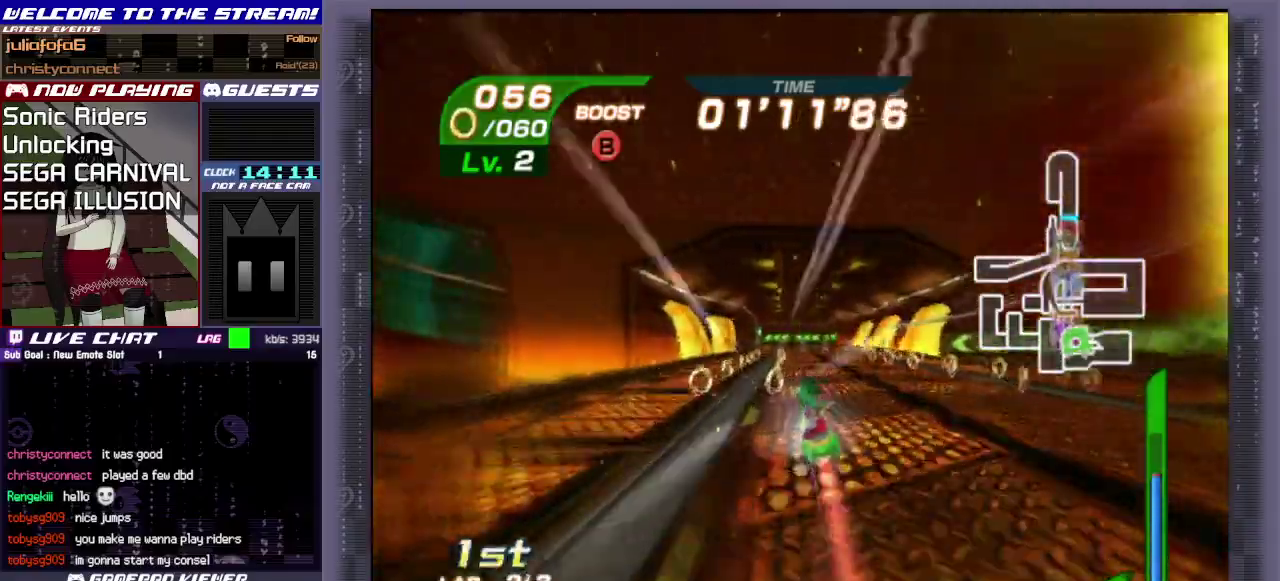
{"dt_ms": 300, "buttons": [], "left_stick": "up-right", "events": [[250, "CIRCLE", "up"], [300, "left_stick", "up-right"]]}
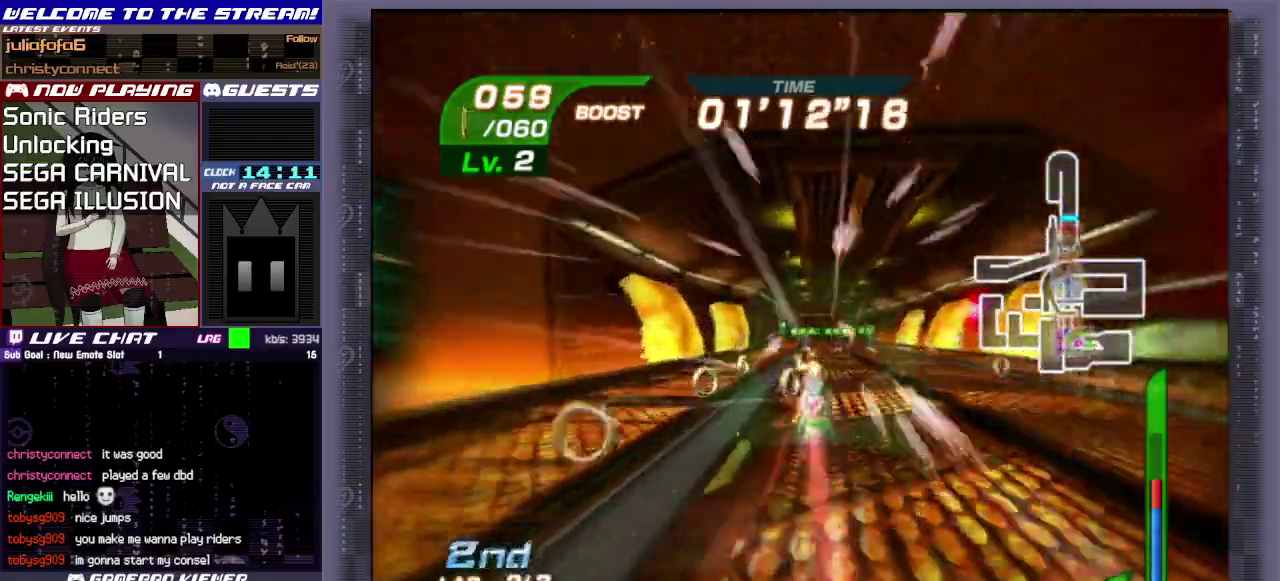
{"dt_ms": 700, "buttons": [], "left_stick": "up-left", "events": [[517, "left_stick", "up"], [650, "left_stick", "up-left"]]}
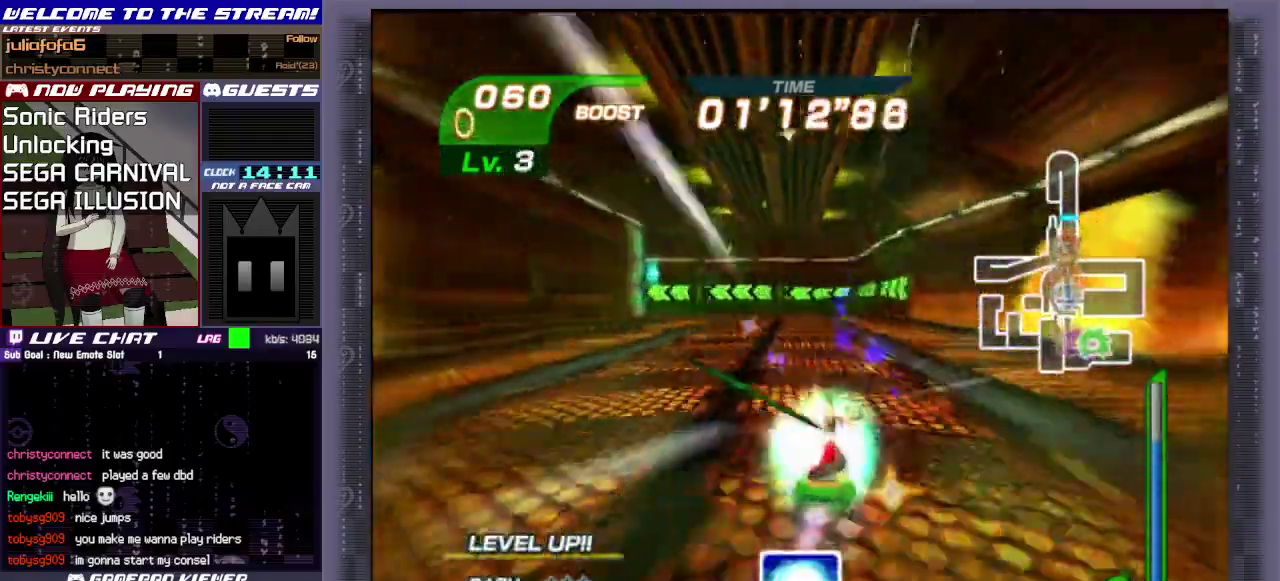
{"dt_ms": 500, "buttons": ["R1"], "left_stick": "left", "events": [[250, "R1", "down"], [317, "left_stick", "left"]]}
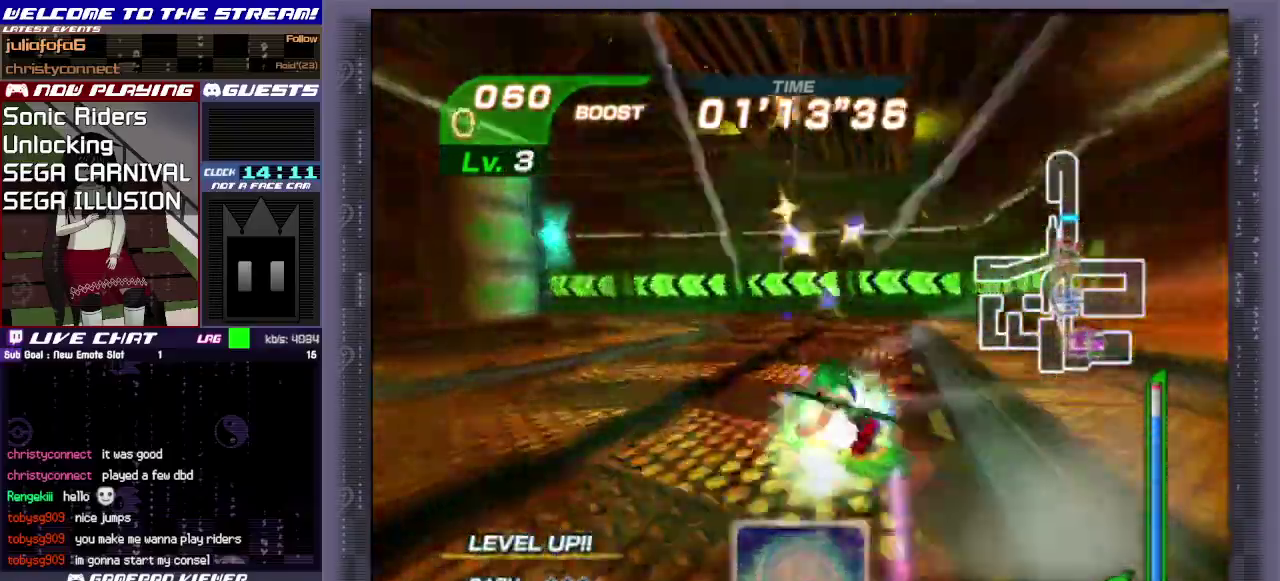
{"dt_ms": 500, "buttons": ["R1"], "left_stick": "left", "events": []}
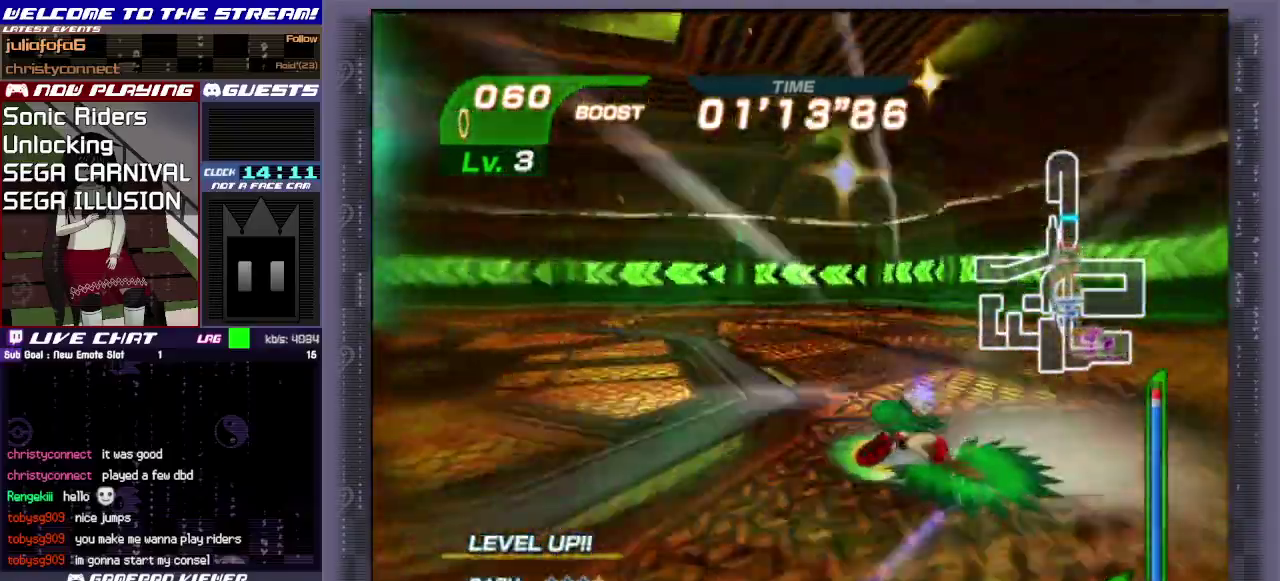
{"dt_ms": 300, "buttons": [], "left_stick": "left", "events": [[267, "R1", "up"]]}
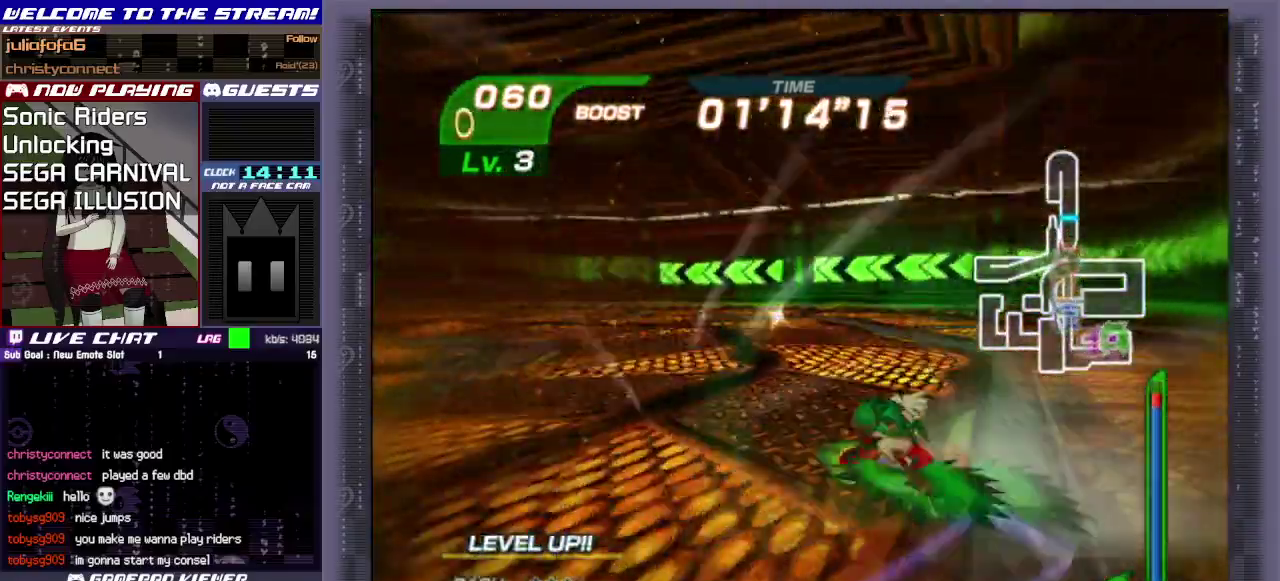
{"dt_ms": 700, "buttons": [], "left_stick": "up-left", "events": [[50, "R1", "down"], [117, "R1", "up"], [217, "R1", "down"], [283, "R1", "up"], [517, "R1", "down"], [583, "R1", "up"], [600, "left_stick", "up-left"]]}
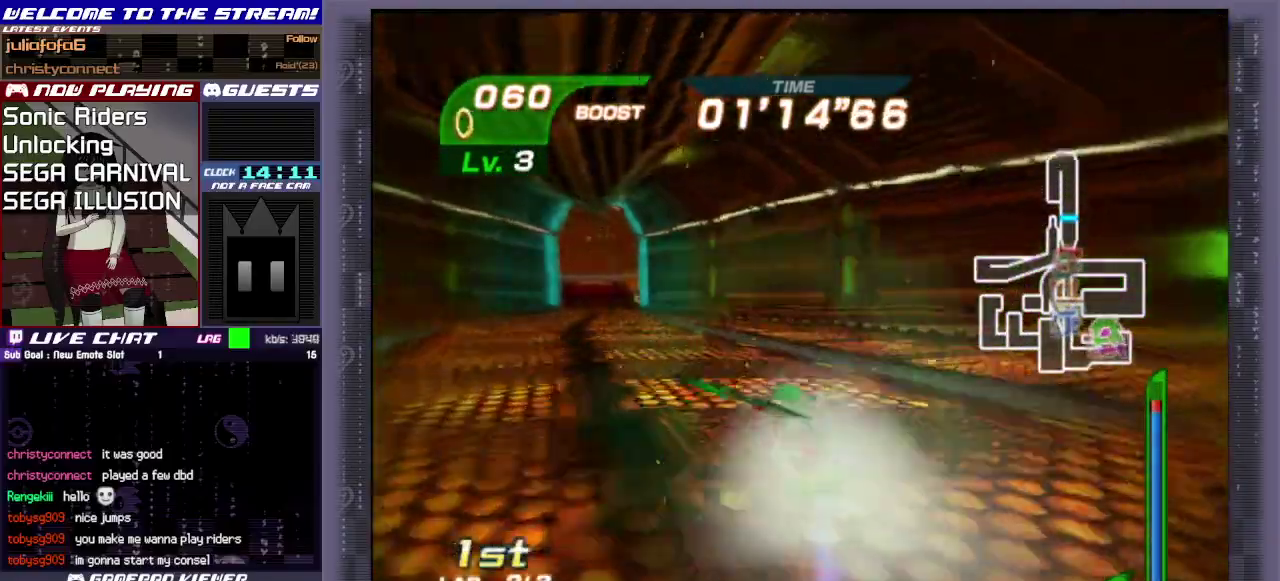
{"dt_ms": 600, "buttons": ["R1"], "left_stick": "left", "events": [[283, "left_stick", "left"], [367, "R1", "down"], [467, "R1", "up"], [533, "R1", "down"]]}
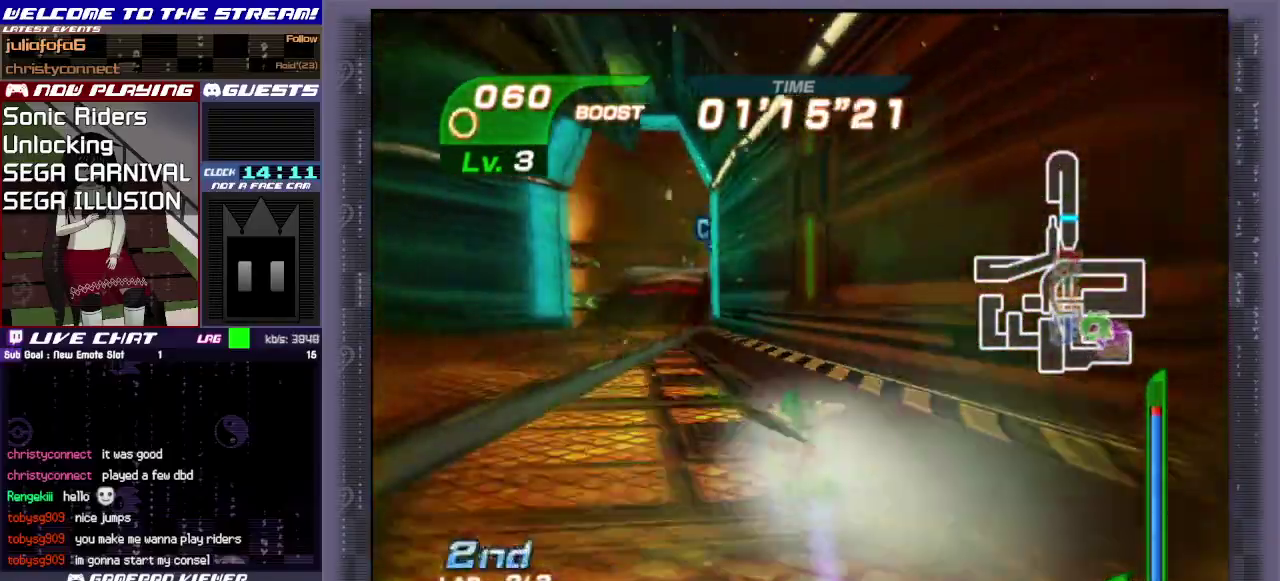
{"dt_ms": 600, "buttons": ["CROSS"], "left_stick": "up-right", "events": [[83, "R1", "up"], [100, "left_stick", "up-left"], [217, "left_stick", "up"], [250, "CROSS", "down"], [433, "left_stick", "up-right"]]}
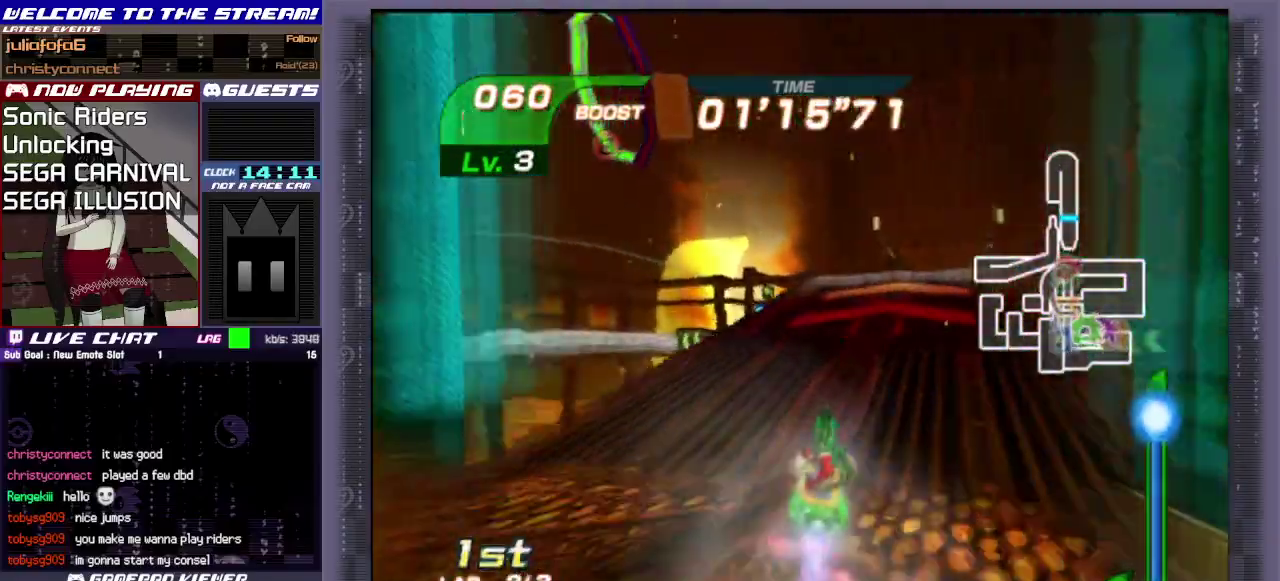
{"dt_ms": 300, "buttons": ["CROSS"], "left_stick": "up-right", "events": []}
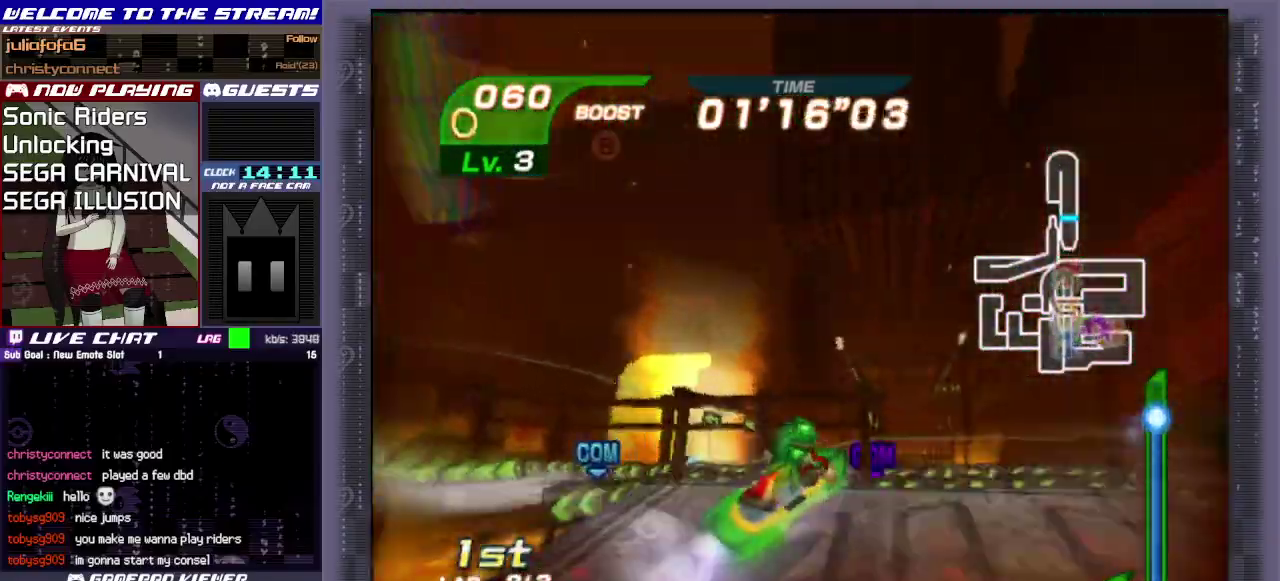
{"dt_ms": 600, "buttons": ["R1"], "left_stick": "right", "events": [[67, "R1", "down"], [117, "CIRCLE", "down"], [117, "CROSS", "up"], [167, "CIRCLE", "up"], [233, "CIRCLE", "down"], [383, "left_stick", "up"], [533, "left_stick", "up-right"], [567, "CIRCLE", "up"], [583, "left_stick", "right"]]}
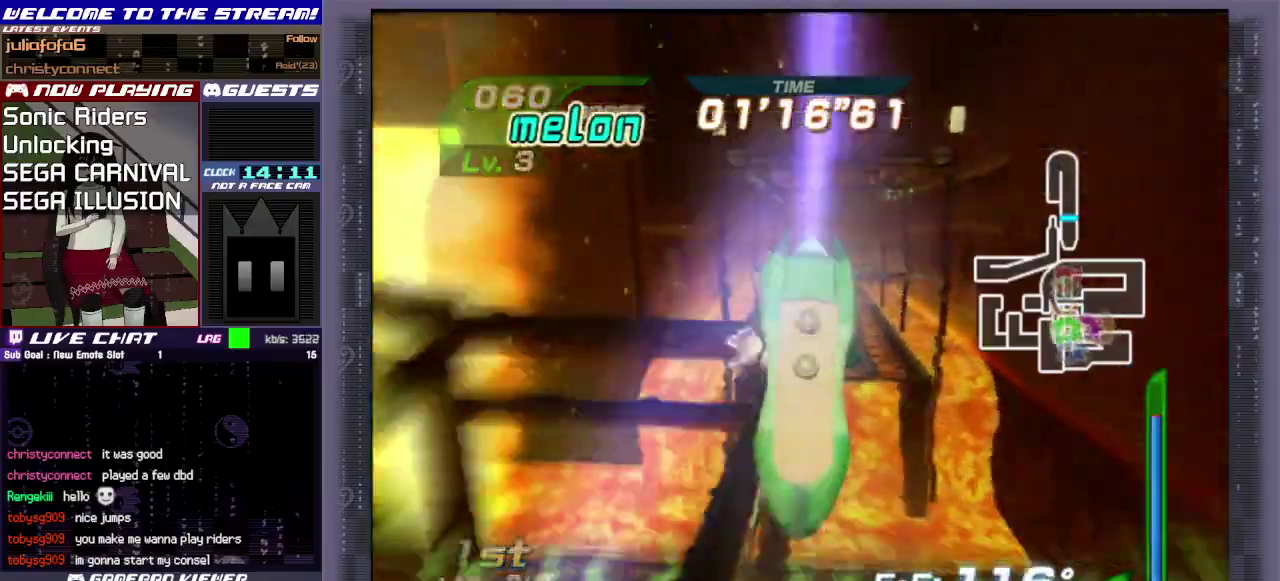
{"dt_ms": 500, "buttons": ["R1"], "left_stick": "down", "events": [[17, "CIRCLE", "down"], [83, "left_stick", "down-right"], [100, "CIRCLE", "up"], [167, "CIRCLE", "down"], [233, "CIRCLE", "up"], [233, "left_stick", "down"], [283, "CIRCLE", "down"], [483, "CIRCLE", "up"]]}
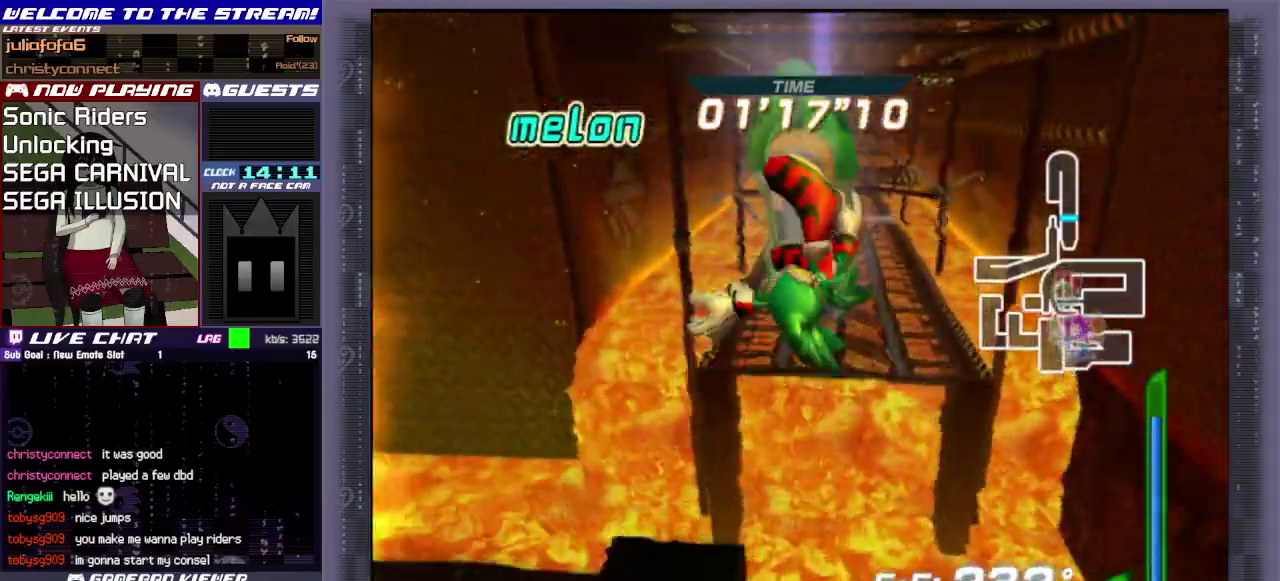
{"dt_ms": 400, "buttons": ["R1"], "left_stick": "down", "events": [[50, "CIRCLE", "down"], [217, "CIRCLE", "up"]]}
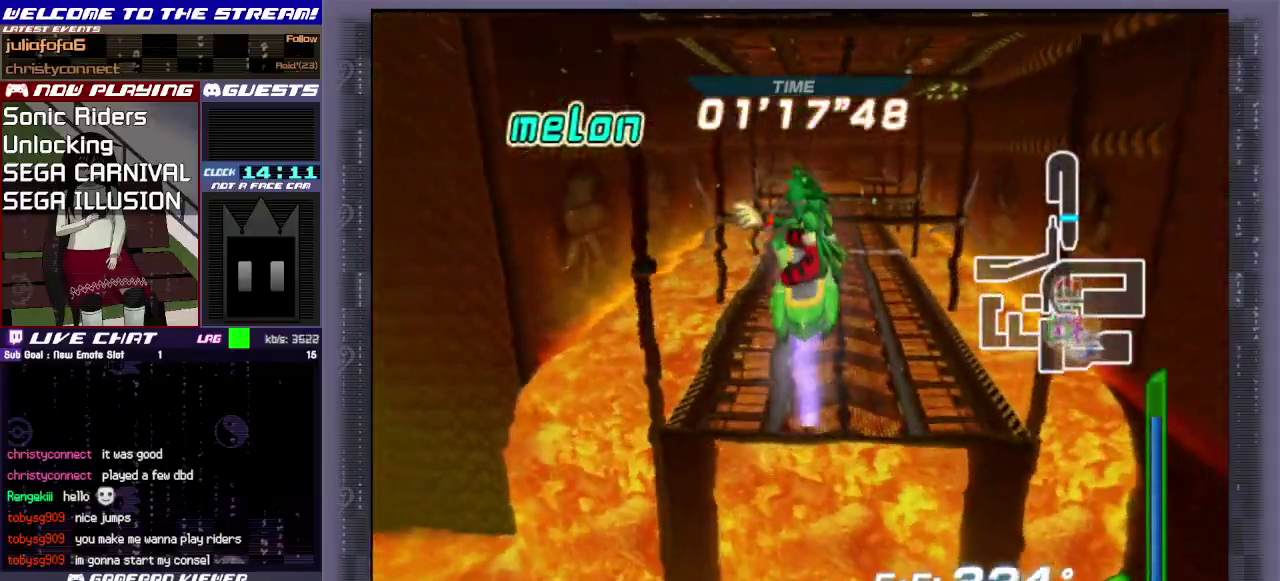
{"dt_ms": 300, "buttons": [], "left_stick": "center", "events": [[183, "R1", "up"], [283, "left_stick", "center"]]}
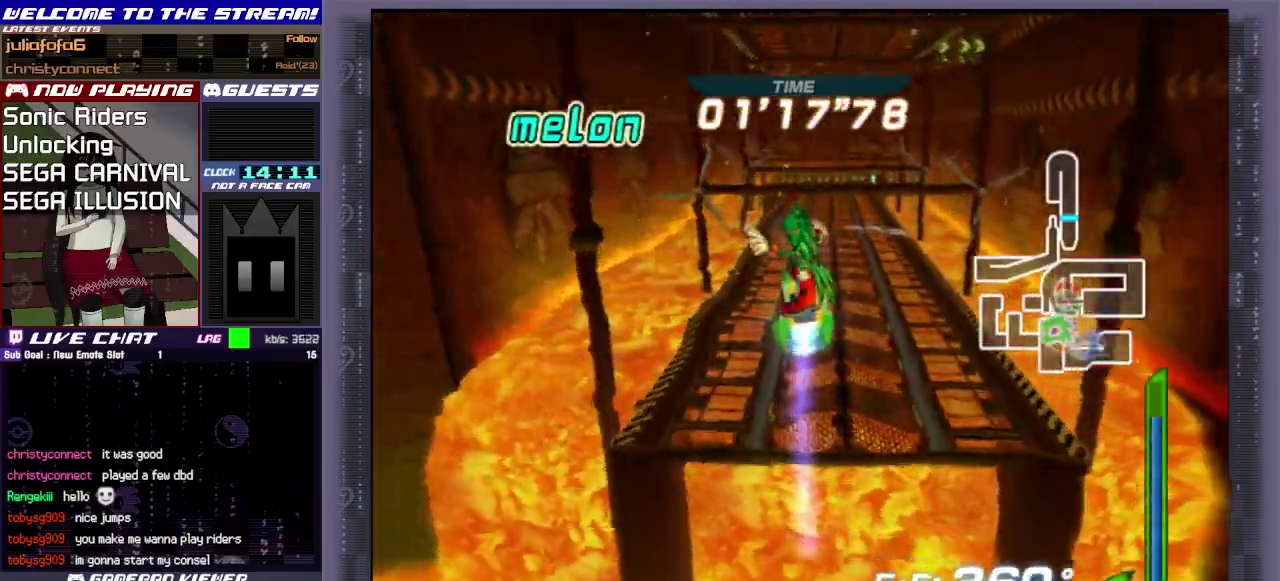
{"dt_ms": 700, "buttons": ["CIRCLE"], "left_stick": "center", "events": [[633, "CIRCLE", "down"]]}
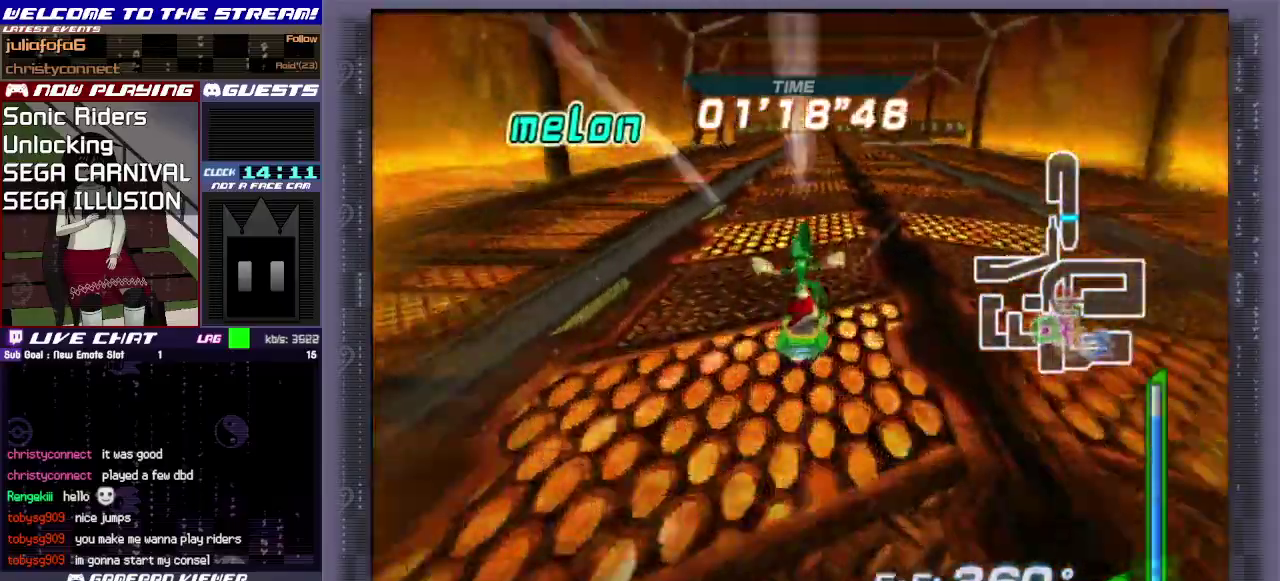
{"dt_ms": 400, "buttons": [], "left_stick": "up", "events": [[133, "left_stick", "up"], [350, "CIRCLE", "up"]]}
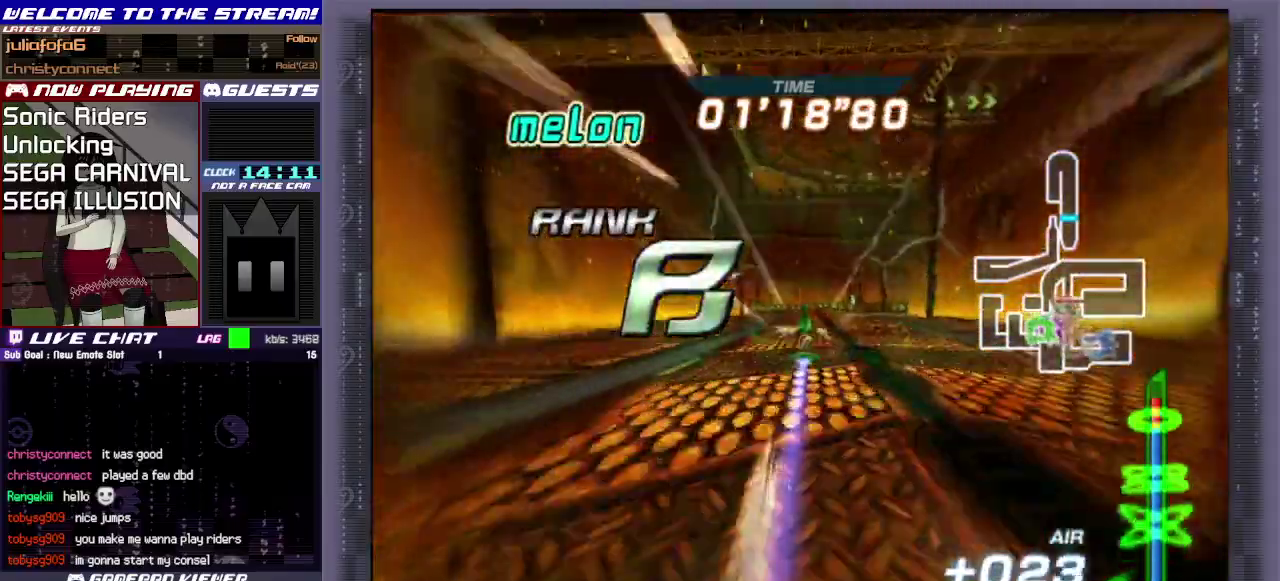
{"dt_ms": 600, "buttons": [], "left_stick": "up", "events": [[17, "CIRCLE", "down"], [150, "CIRCLE", "up"], [200, "CIRCLE", "down"], [283, "CIRCLE", "up"], [483, "CIRCLE", "down"], [550, "CIRCLE", "up"]]}
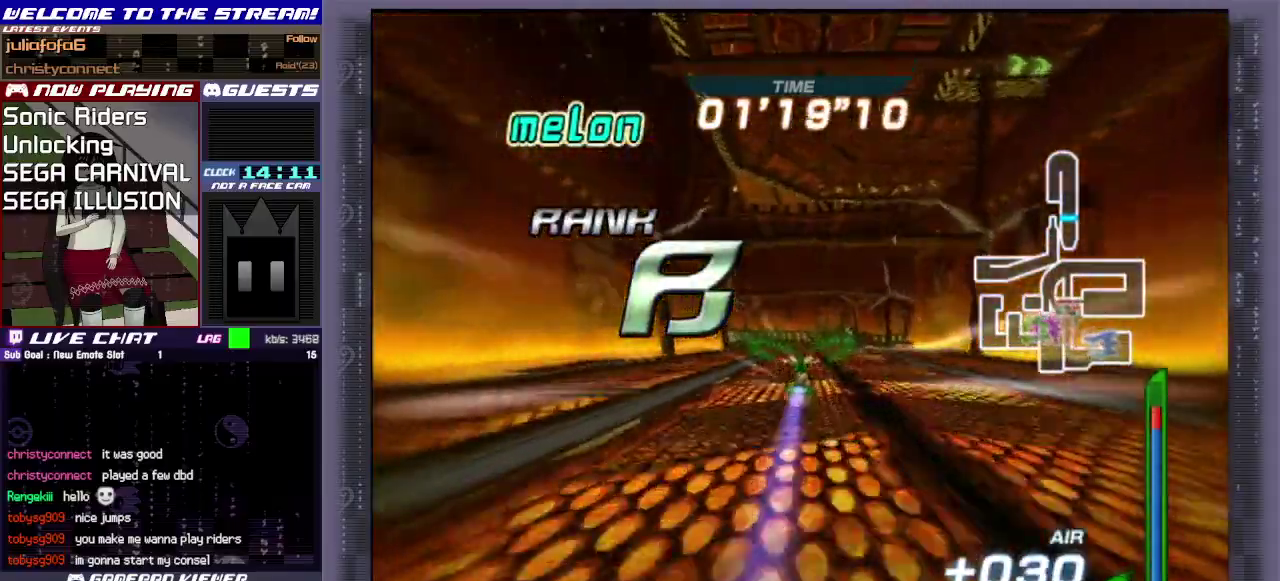
{"dt_ms": 500, "buttons": [], "left_stick": "up", "events": []}
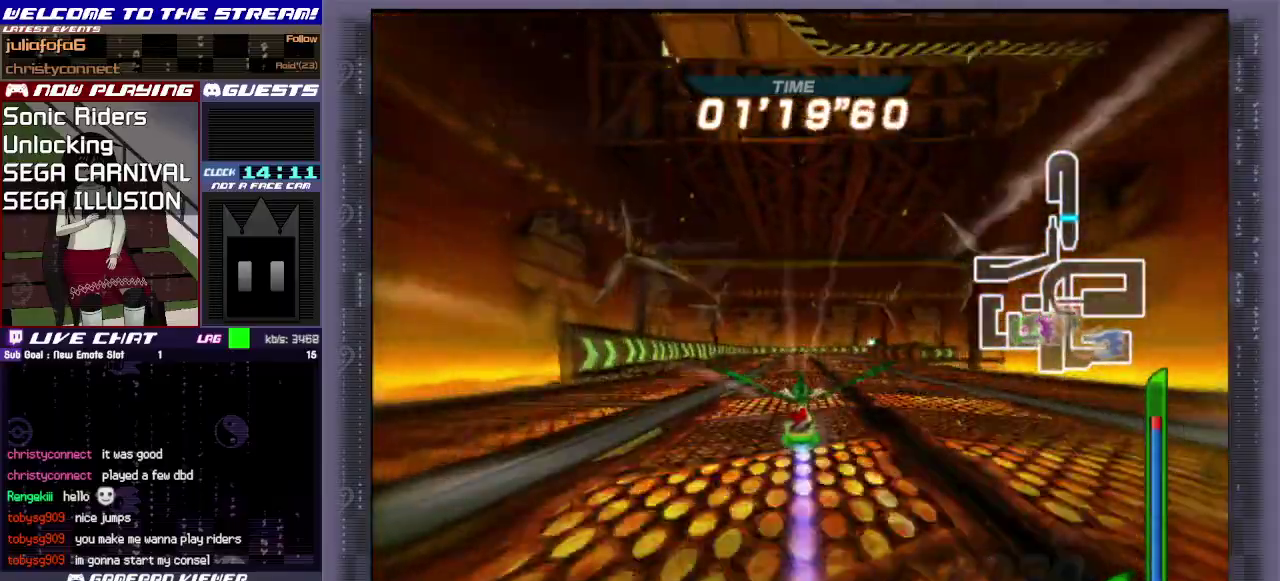
{"dt_ms": 500, "buttons": [], "left_stick": "up-right", "events": [[467, "left_stick", "up-right"]]}
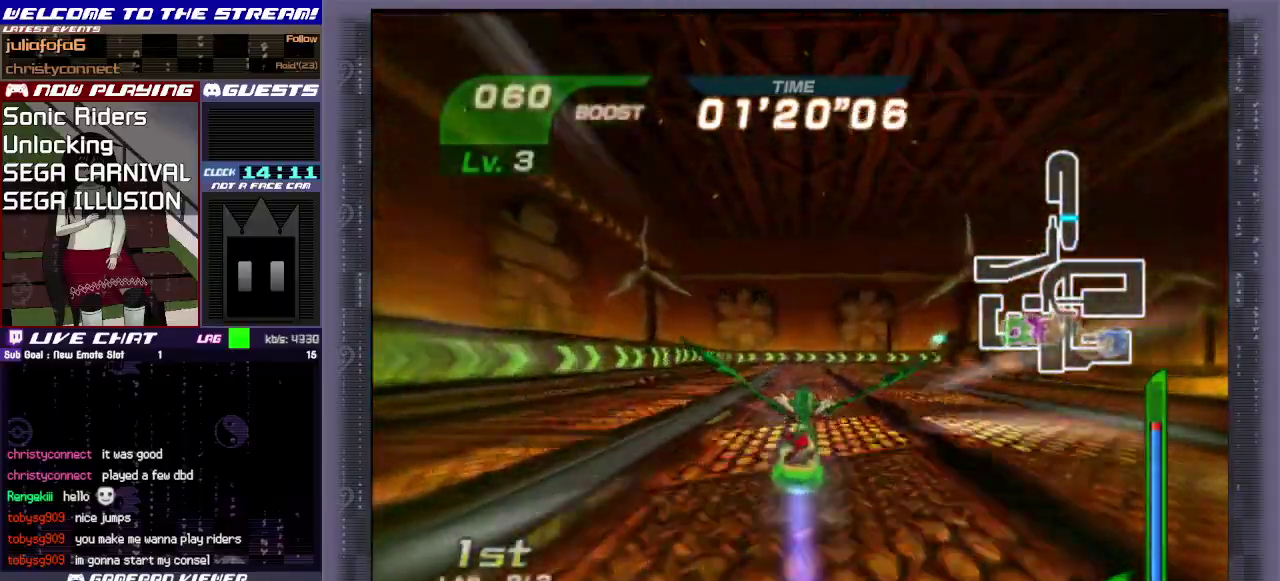
{"dt_ms": 400, "buttons": ["R1"], "left_stick": "right", "events": [[33, "R1", "down"], [133, "left_stick", "right"], [300, "R1", "up"], [400, "R1", "down"]]}
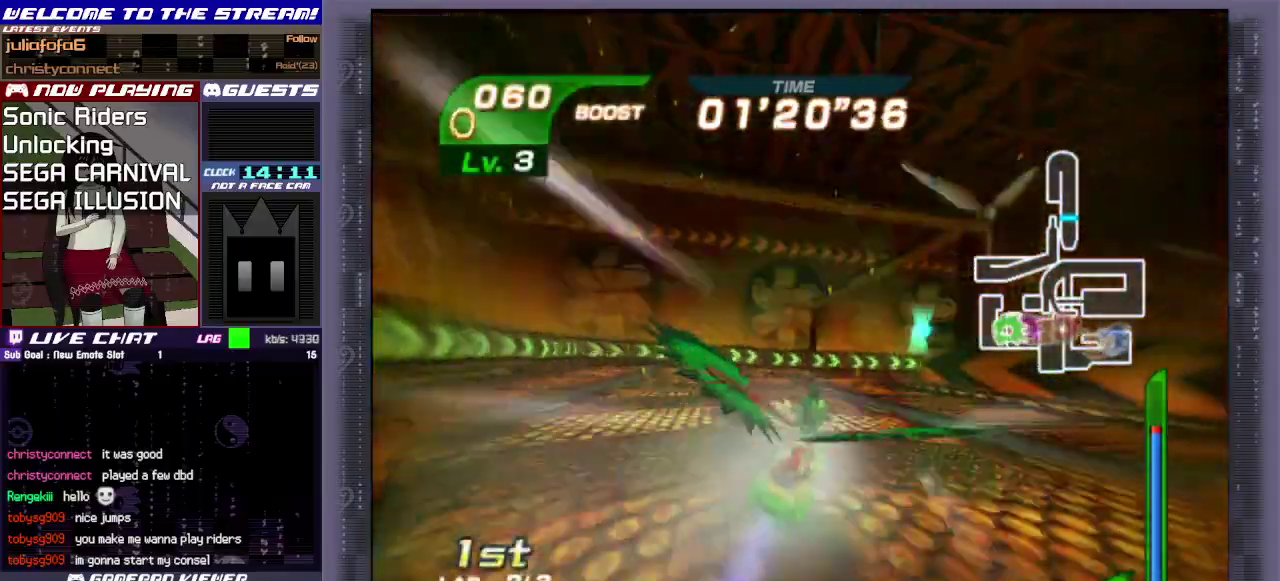
{"dt_ms": 400, "buttons": [], "left_stick": "up-left", "events": [[50, "R1", "up"], [133, "R1", "down"], [233, "left_stick", "up-right"], [250, "R1", "up"], [317, "left_stick", "up"], [367, "left_stick", "up-left"]]}
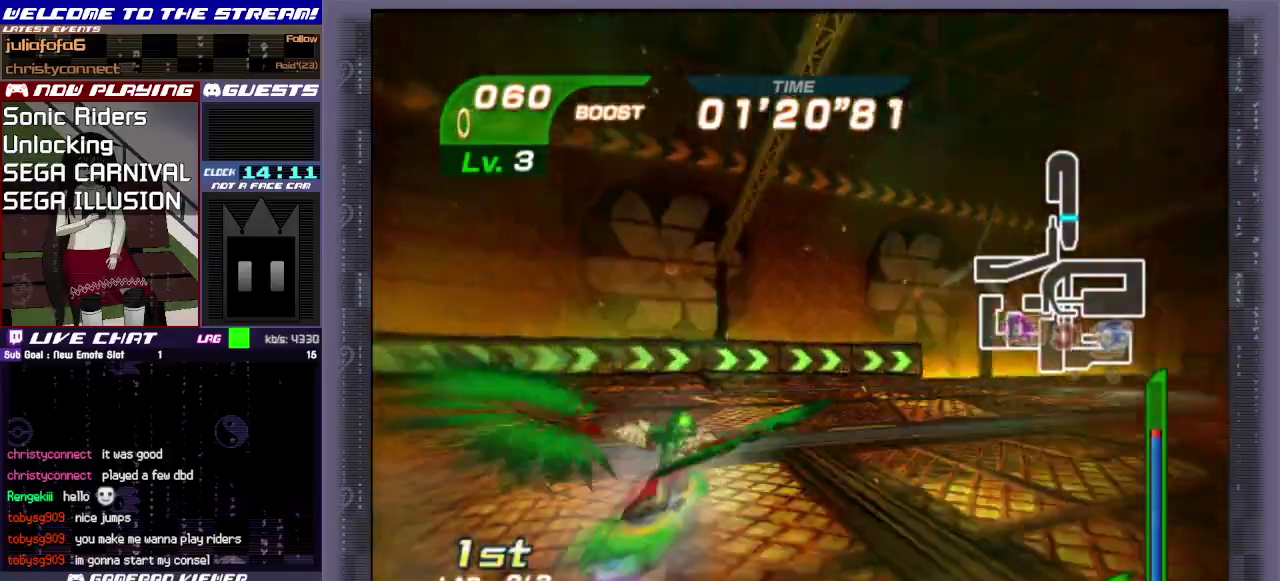
{"dt_ms": 300, "buttons": ["R1"], "left_stick": "right", "events": [[83, "left_stick", "up-right"], [183, "left_stick", "right"], [250, "R1", "down"]]}
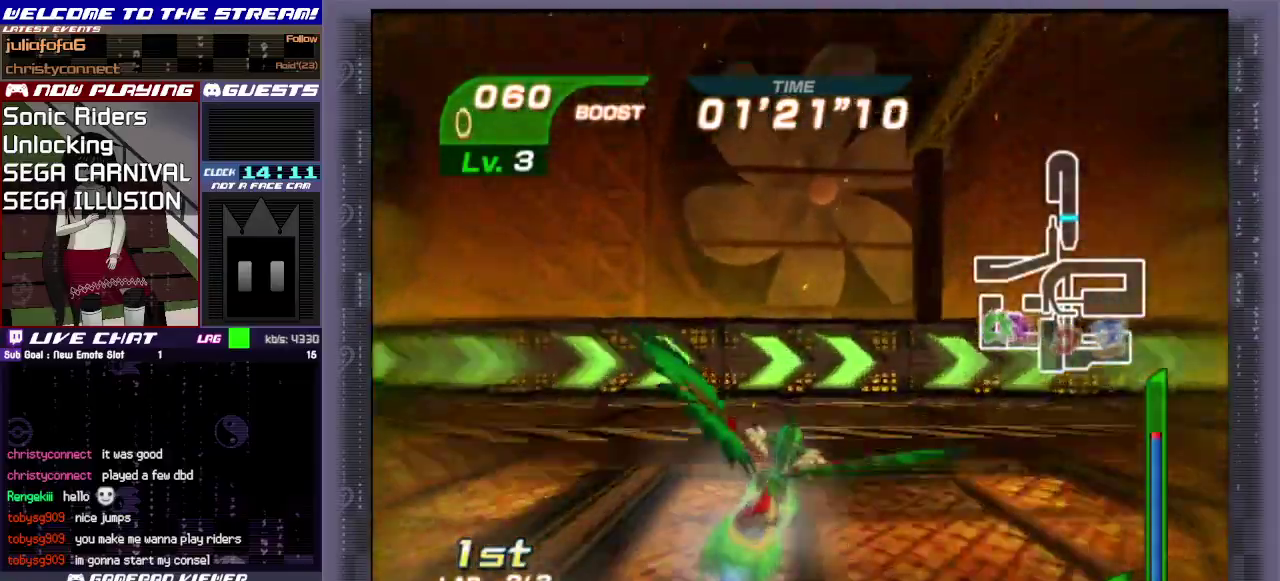
{"dt_ms": 500, "buttons": ["R1"], "left_stick": "right", "events": [[50, "R1", "up"], [133, "R1", "down"], [300, "R1", "up"], [483, "R1", "down"]]}
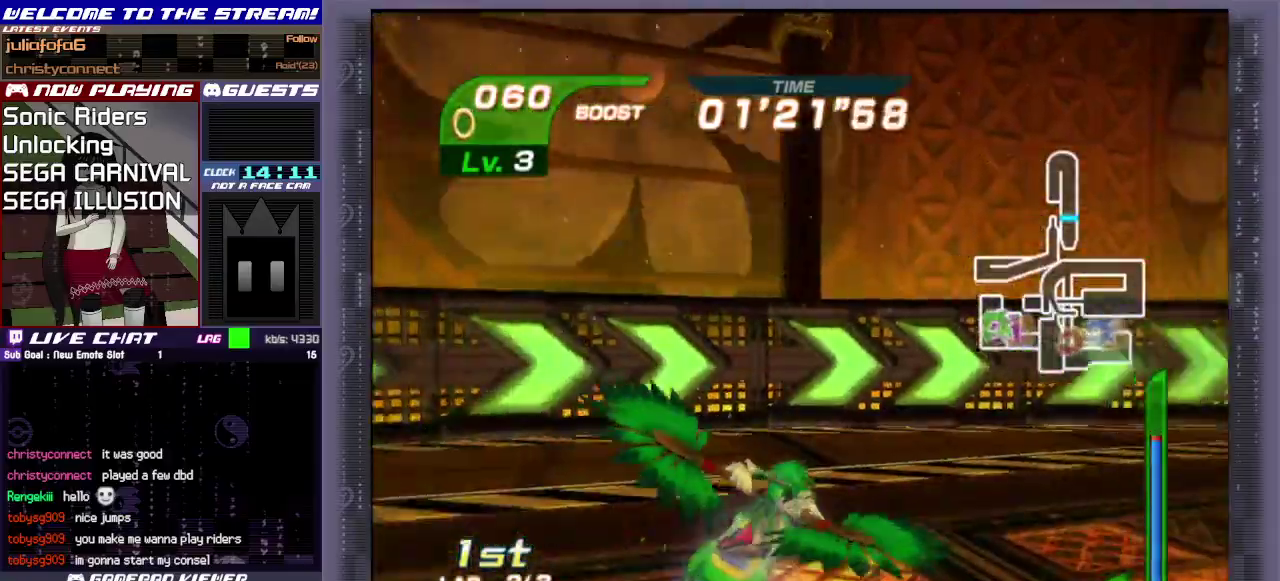
{"dt_ms": 400, "buttons": [], "left_stick": "right", "events": [[83, "R1", "up"], [200, "R1", "down"], [300, "R1", "up"]]}